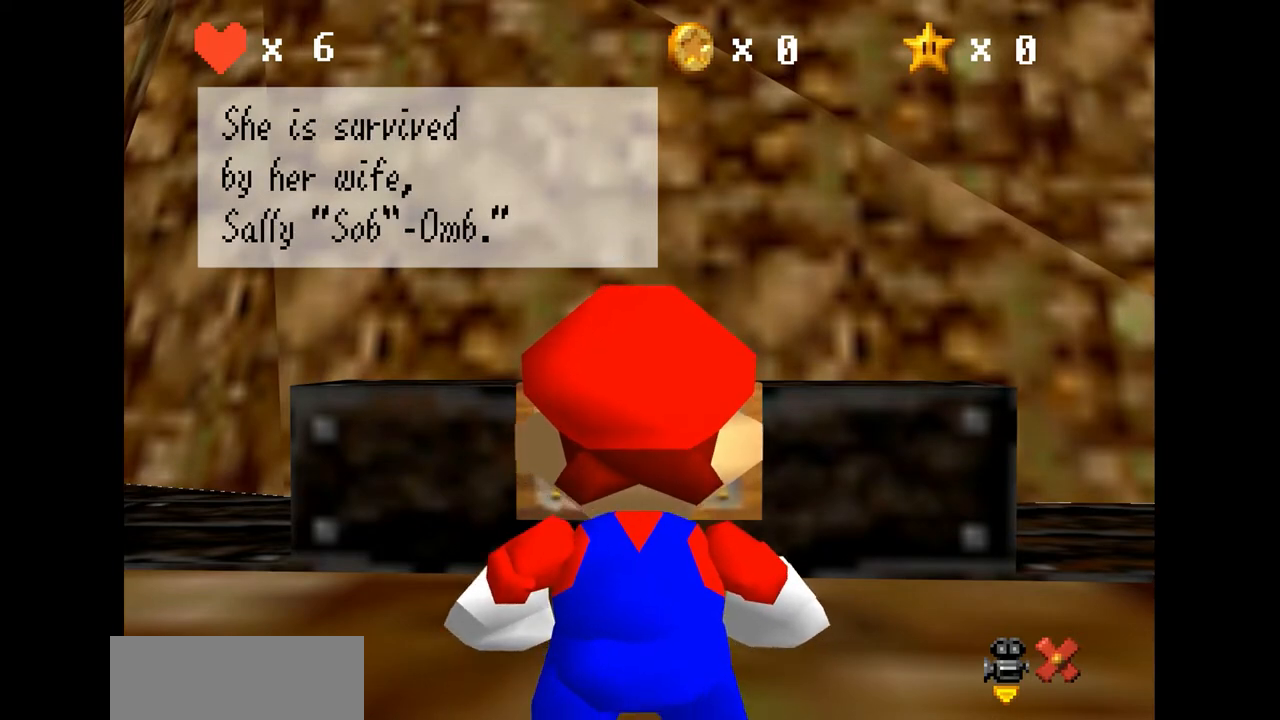
Gameplay with a controller (Nintendo layout); each line is a JSON object with the inputs held at the frame after it. "events" lists button and stick changes between this image and that frame as [ms after this image, input, new state], when the widget could be followed in between. Not read: L3 R3.
{"buttons": [], "left_stick": "center", "events": [[67, "A", "down"], [200, "A", "up"]]}
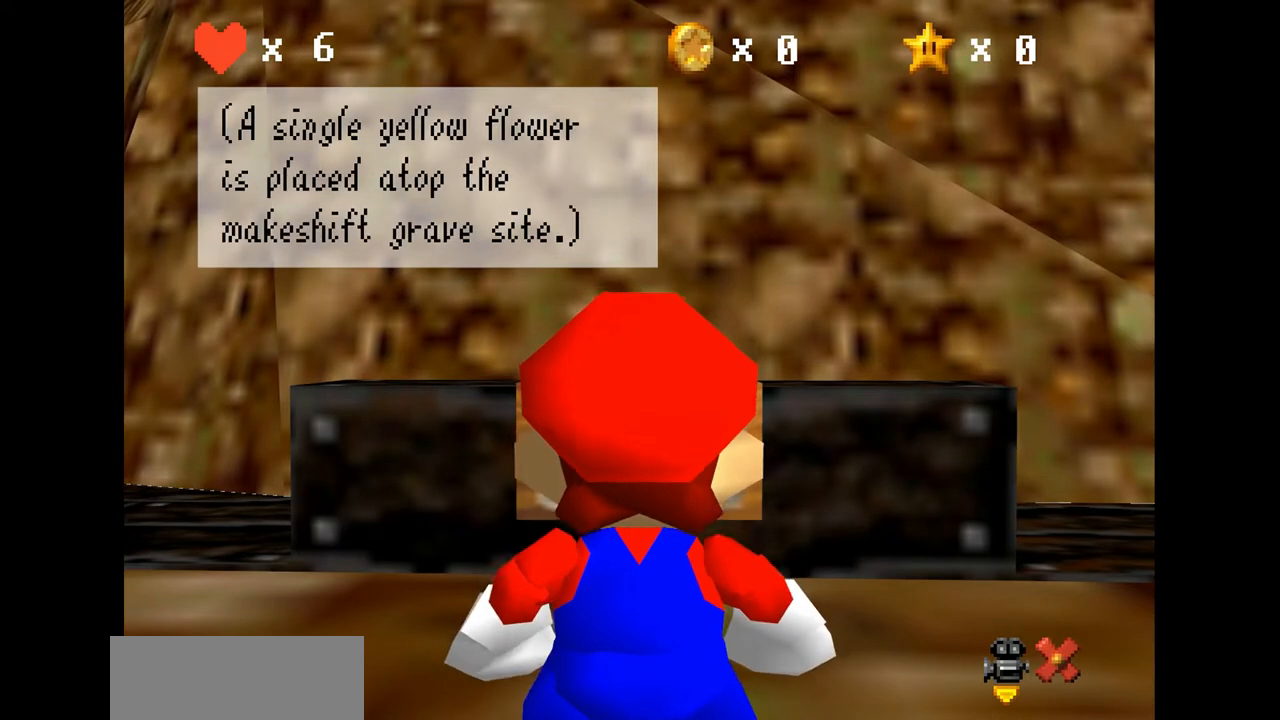
{"buttons": [], "left_stick": "center", "events": []}
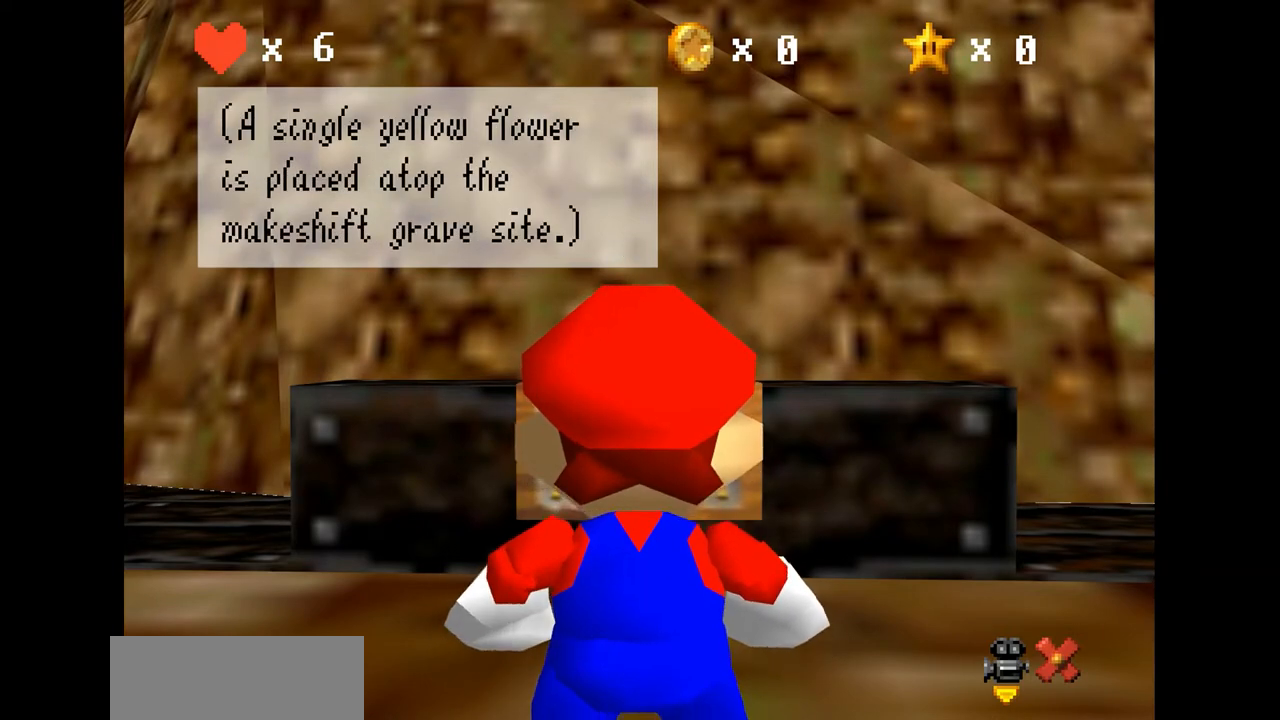
{"buttons": [], "left_stick": "center", "events": []}
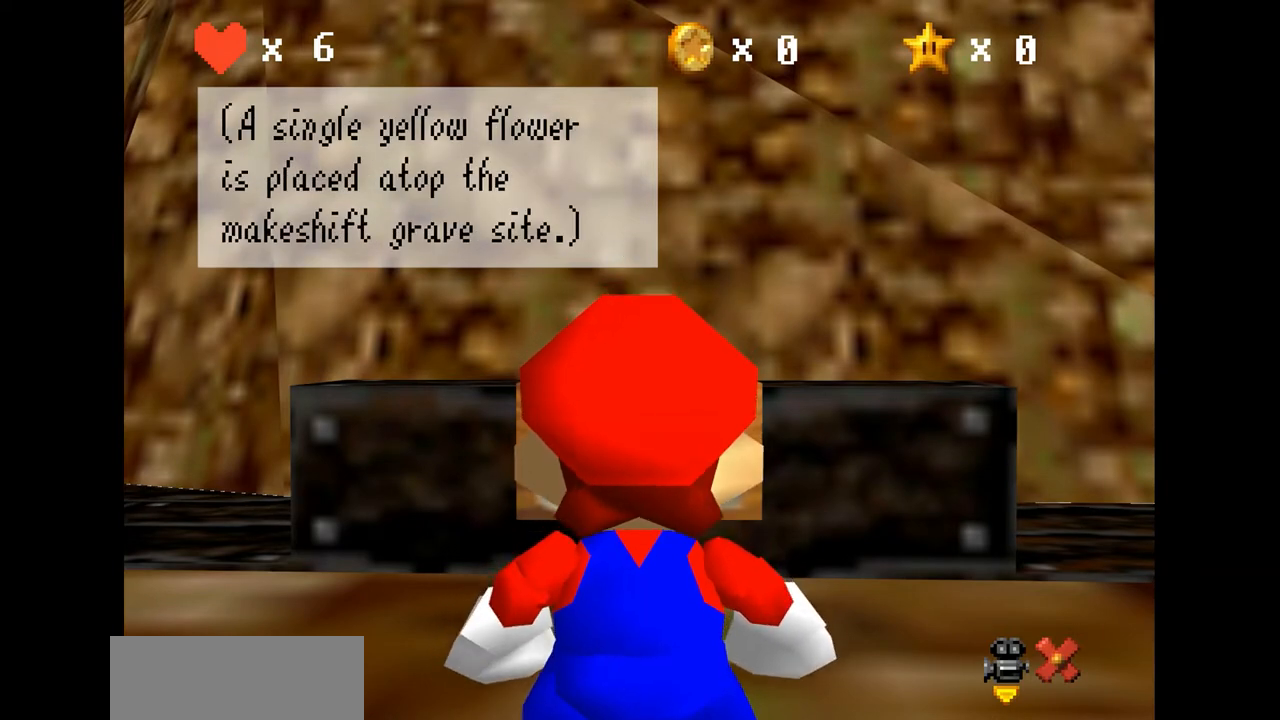
{"buttons": [], "left_stick": "center", "events": [[200, "A", "down"], [333, "A", "up"]]}
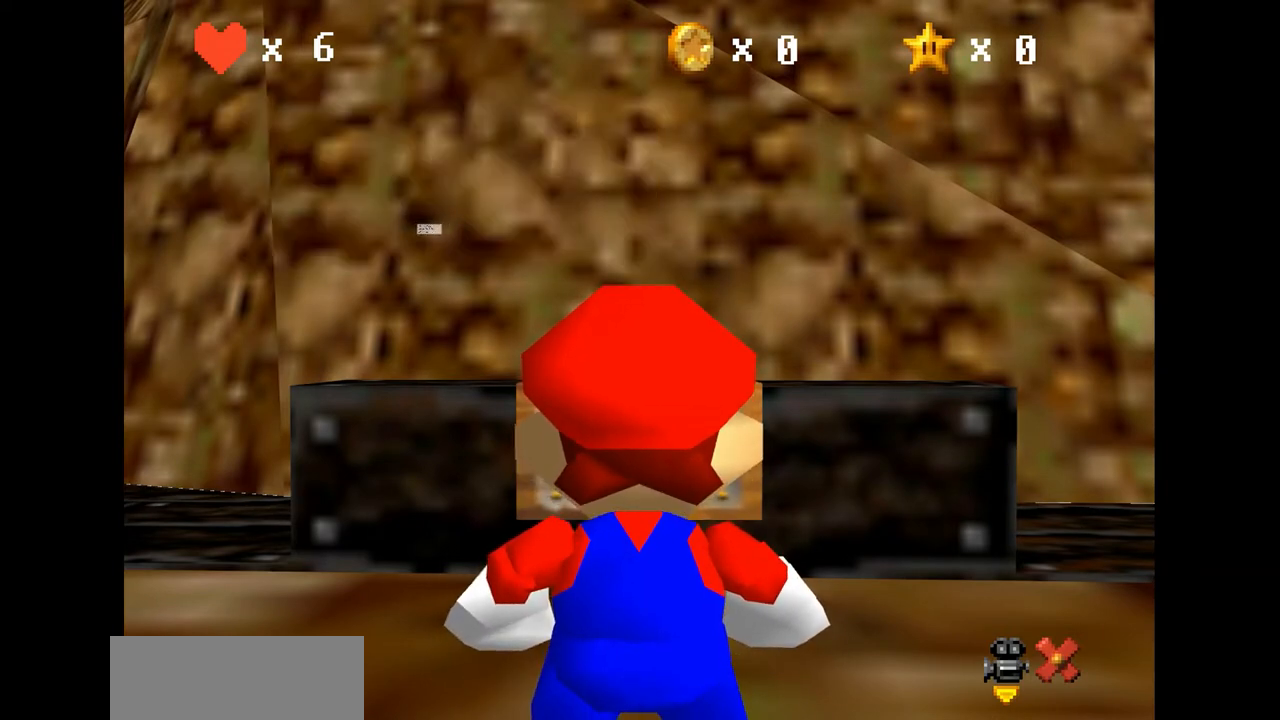
{"buttons": [], "left_stick": "center", "events": []}
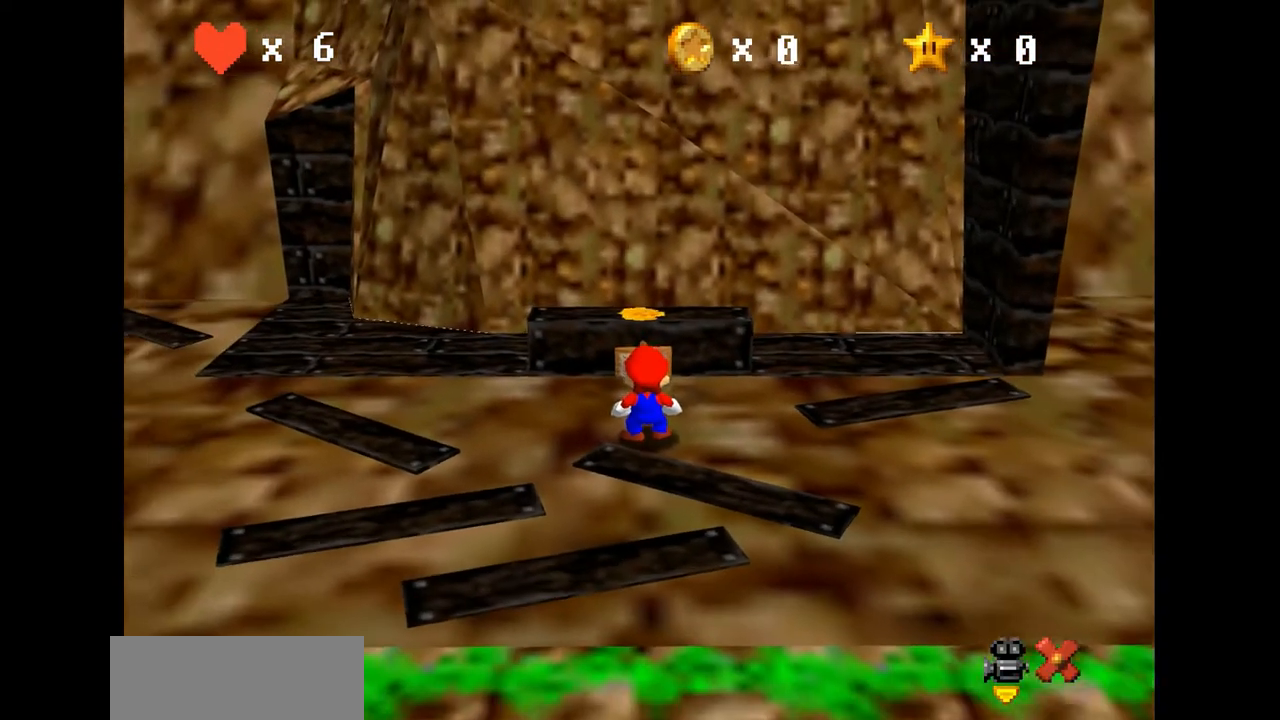
{"buttons": [], "left_stick": "right", "events": [[100, "left_stick", "right"], [233, "C_RIGHT", "down"], [333, "C_RIGHT", "up"]]}
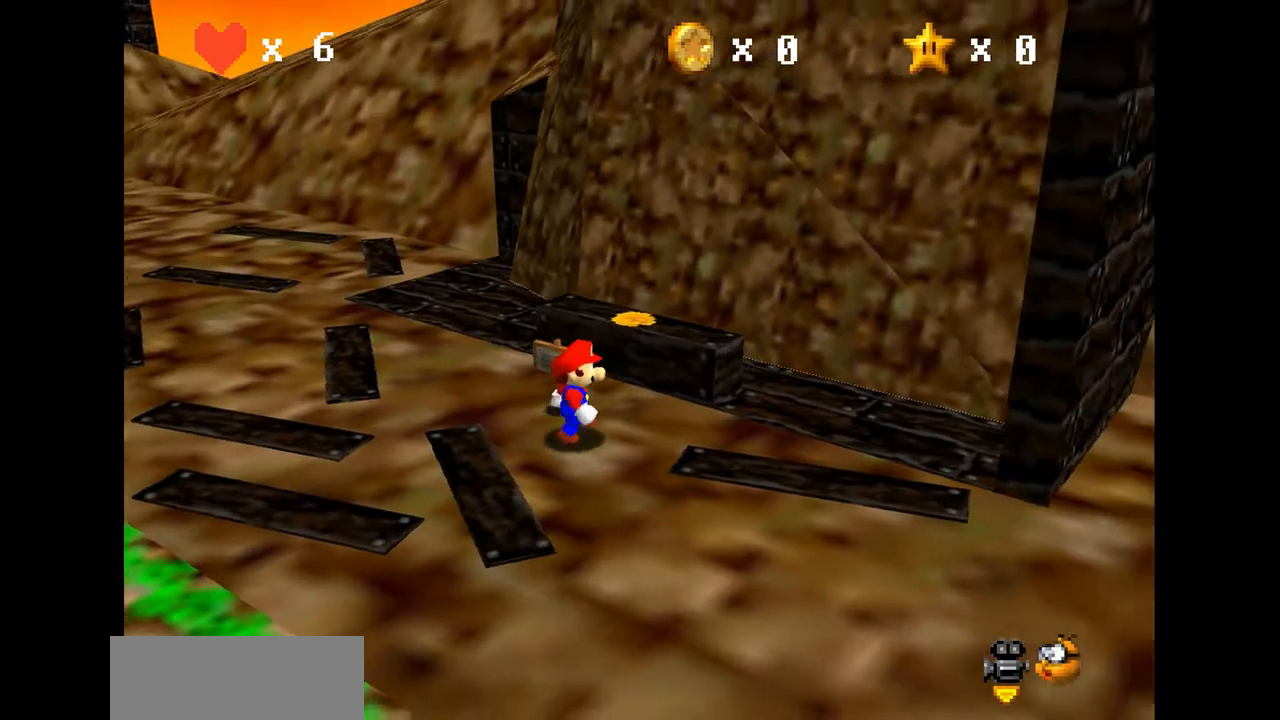
{"buttons": [], "left_stick": "up", "events": [[167, "left_stick", "up-right"], [367, "left_stick", "up"]]}
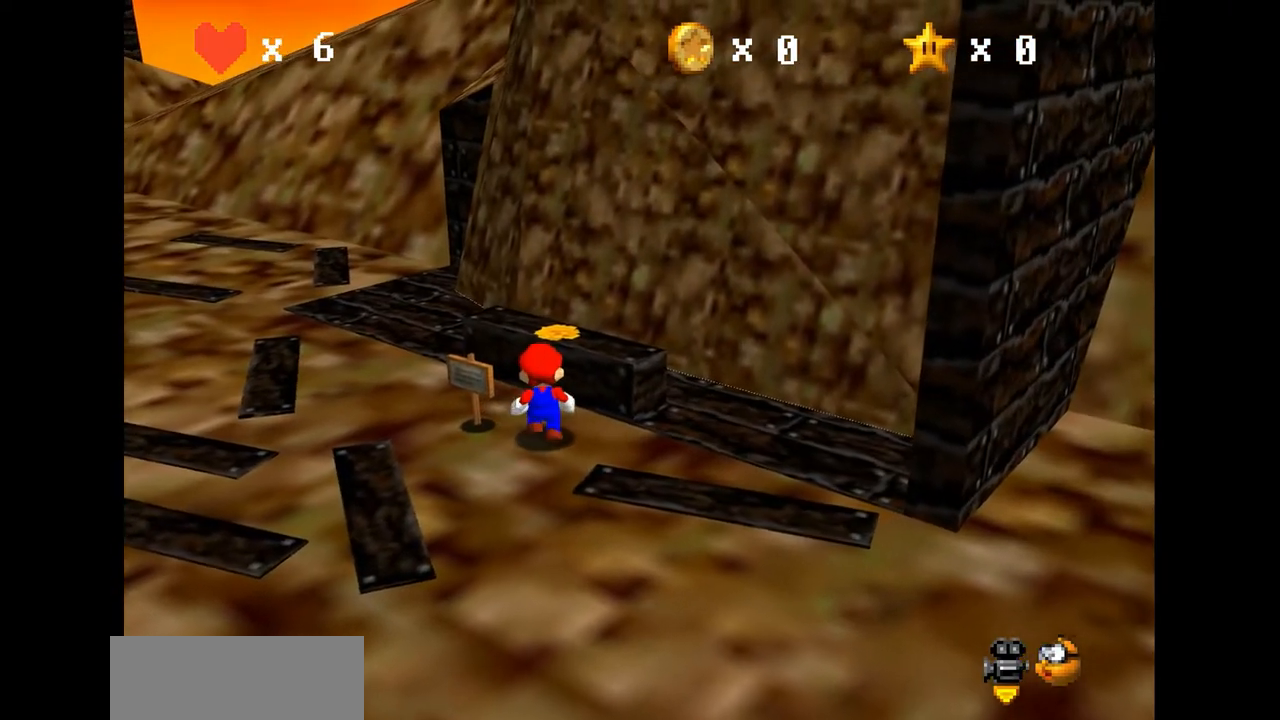
{"buttons": [], "left_stick": "up", "events": []}
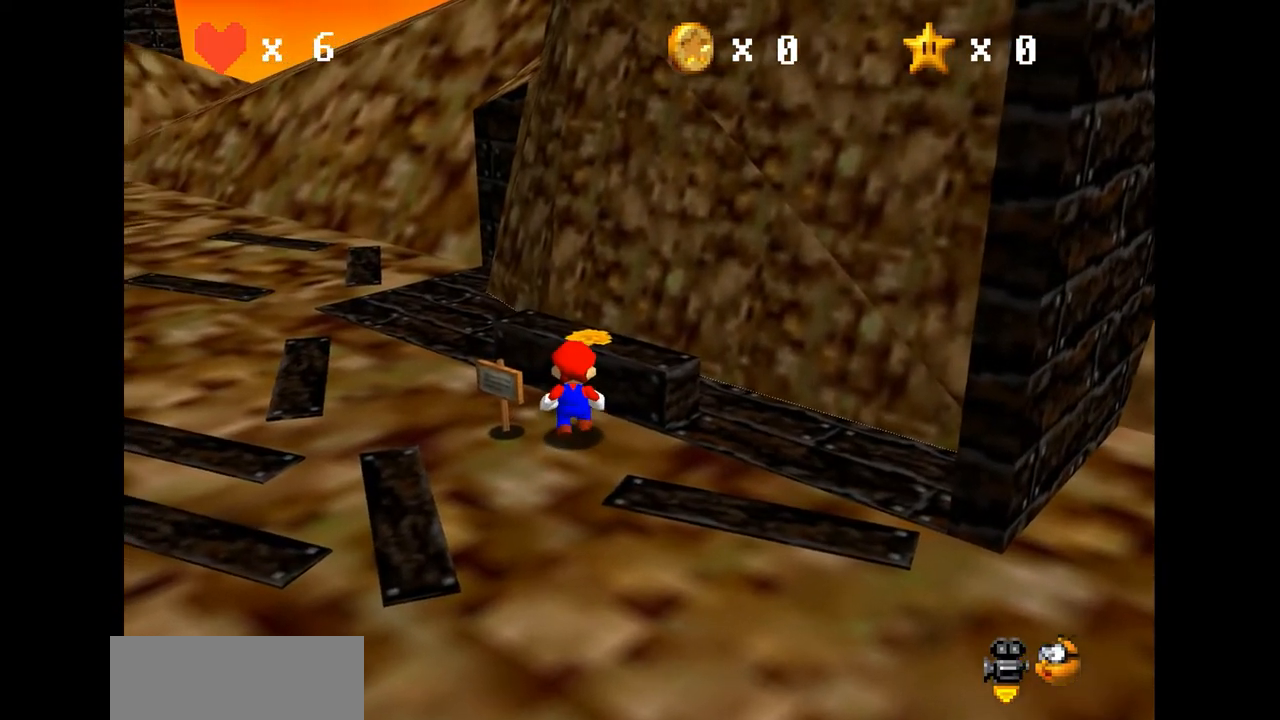
{"buttons": ["C_UP"], "left_stick": "center", "events": [[233, "left_stick", "center"], [400, "C_UP", "down"]]}
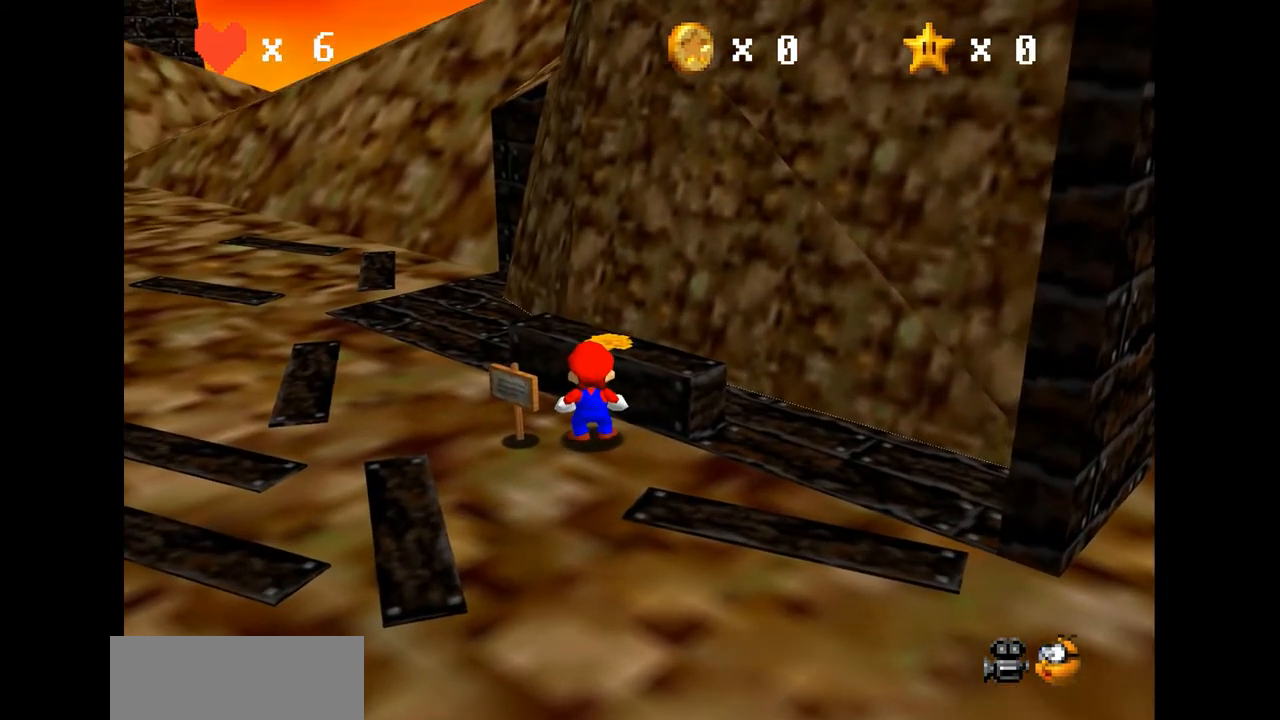
{"buttons": [], "left_stick": "center", "events": [[33, "C_UP", "up"], [200, "C_UP", "down"], [333, "C_UP", "up"]]}
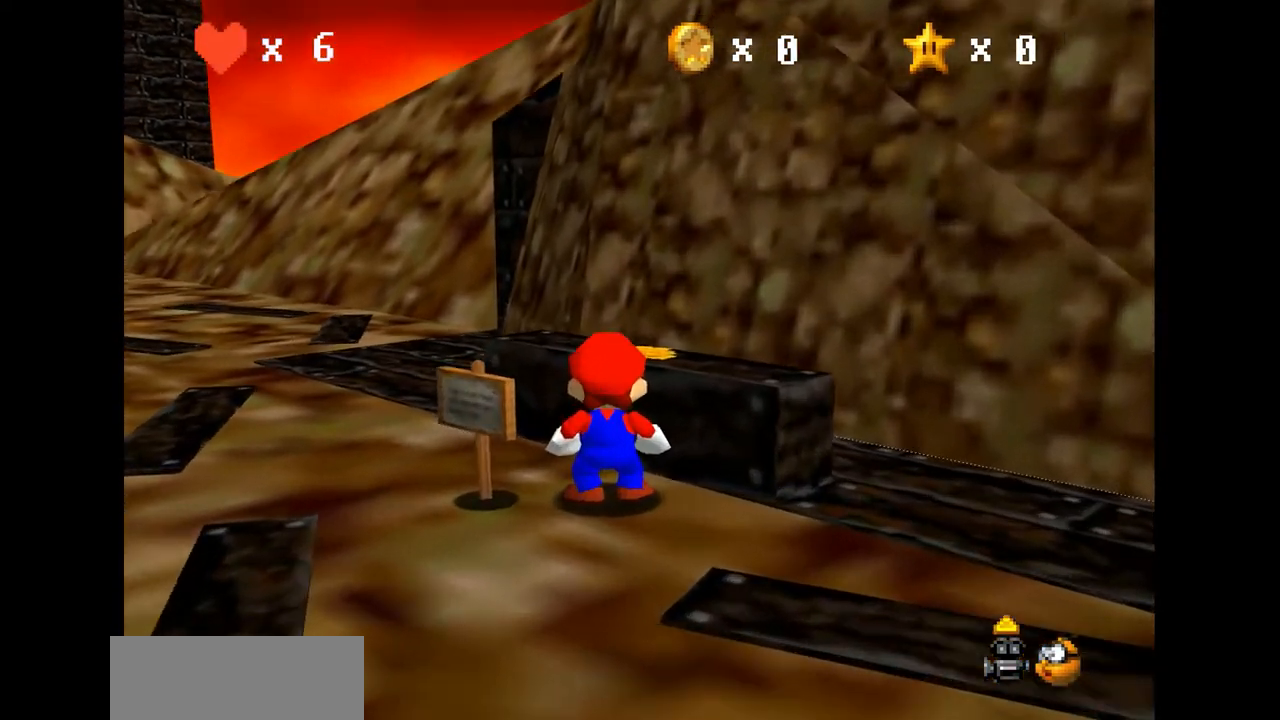
{"buttons": [], "left_stick": "up", "events": [[333, "left_stick", "up"]]}
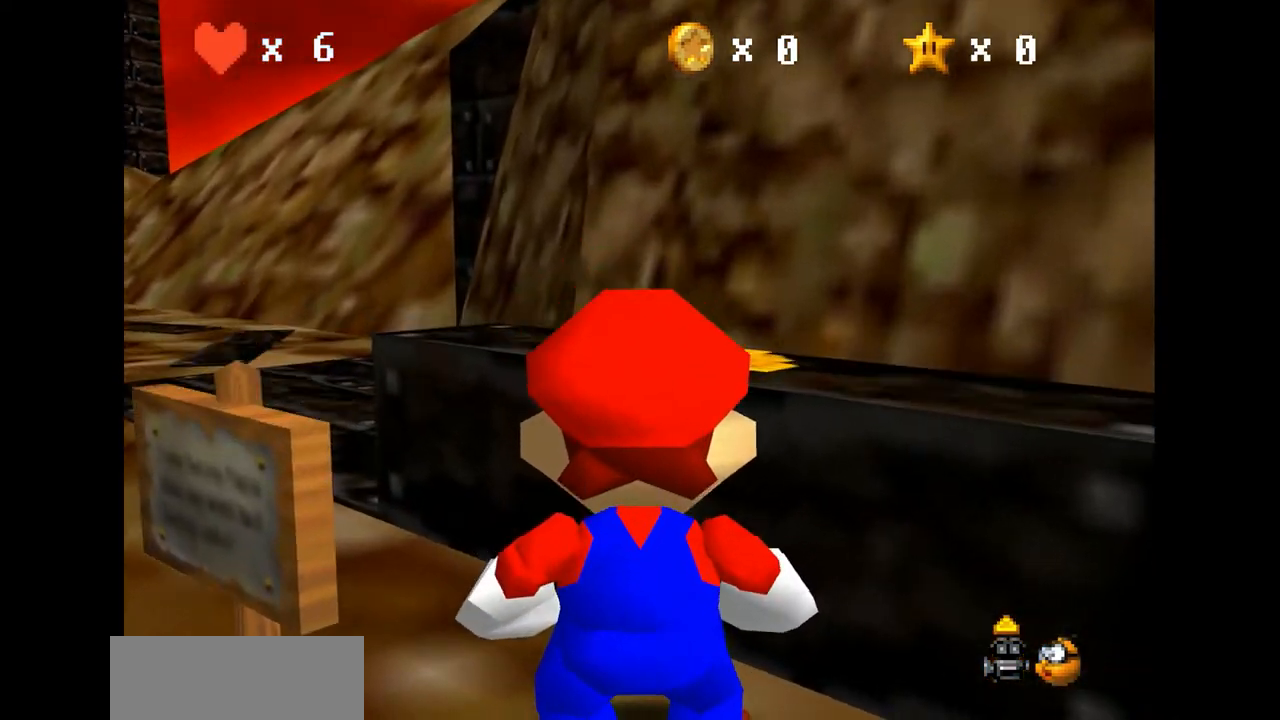
{"buttons": [], "left_stick": "center", "events": [[267, "left_stick", "center"]]}
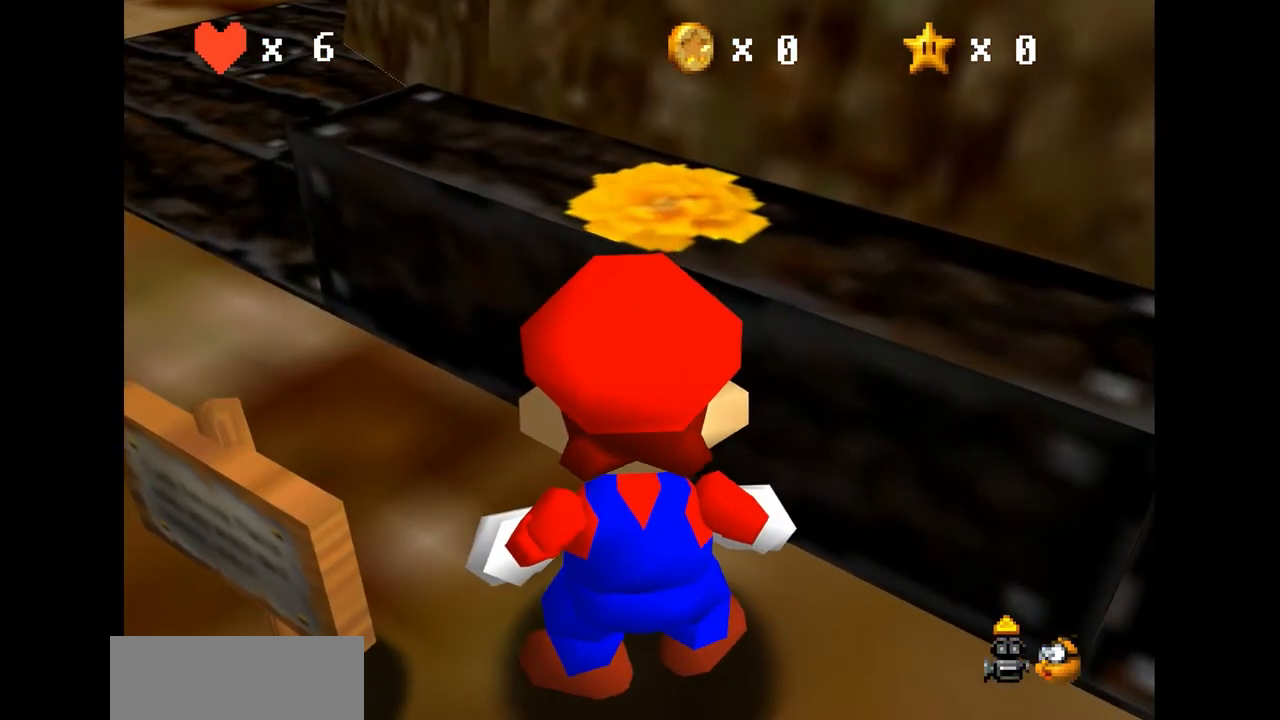
{"buttons": [], "left_stick": "center", "events": []}
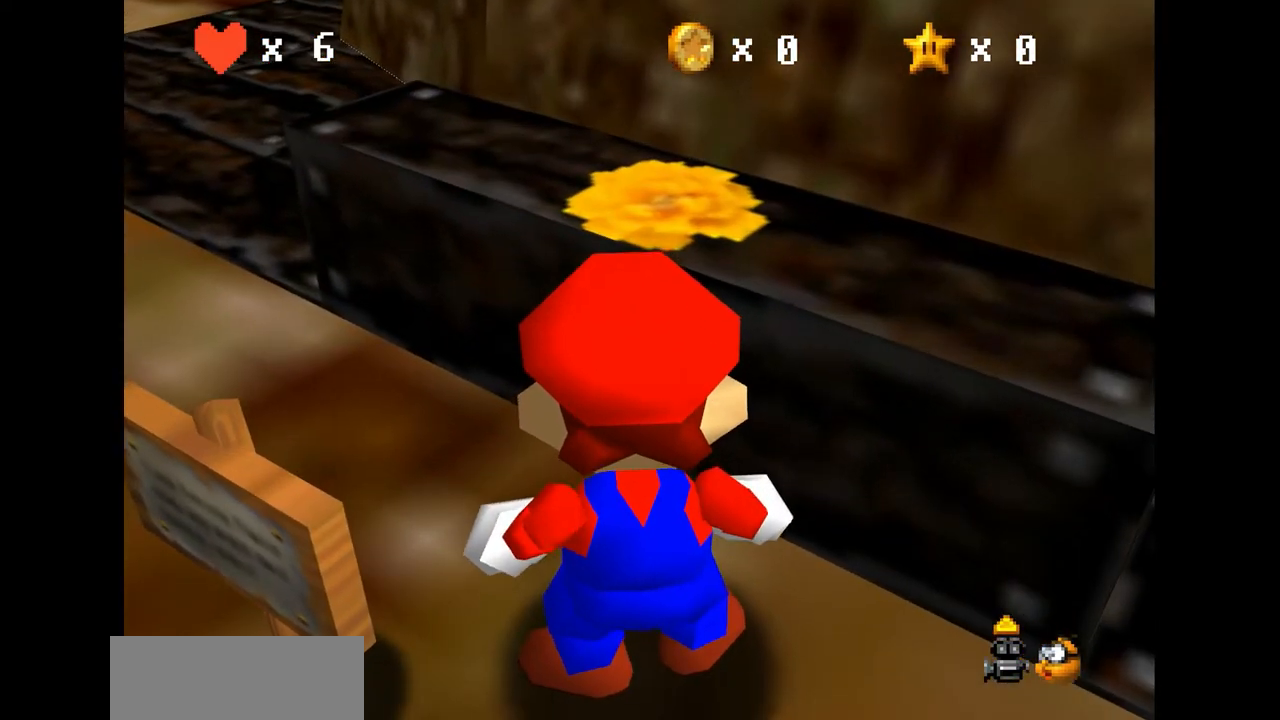
{"buttons": [], "left_stick": "center", "events": [[200, "A", "down"], [300, "A", "up"]]}
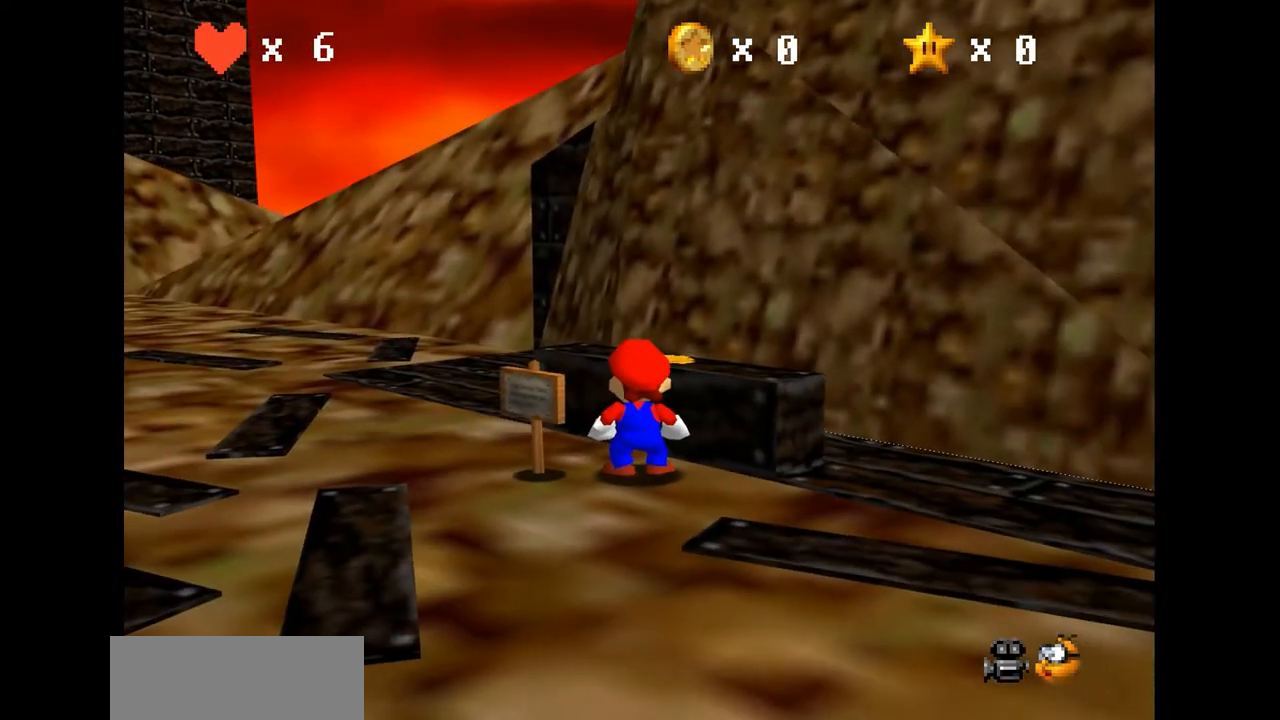
{"buttons": [], "left_stick": "down", "events": [[367, "left_stick", "down"]]}
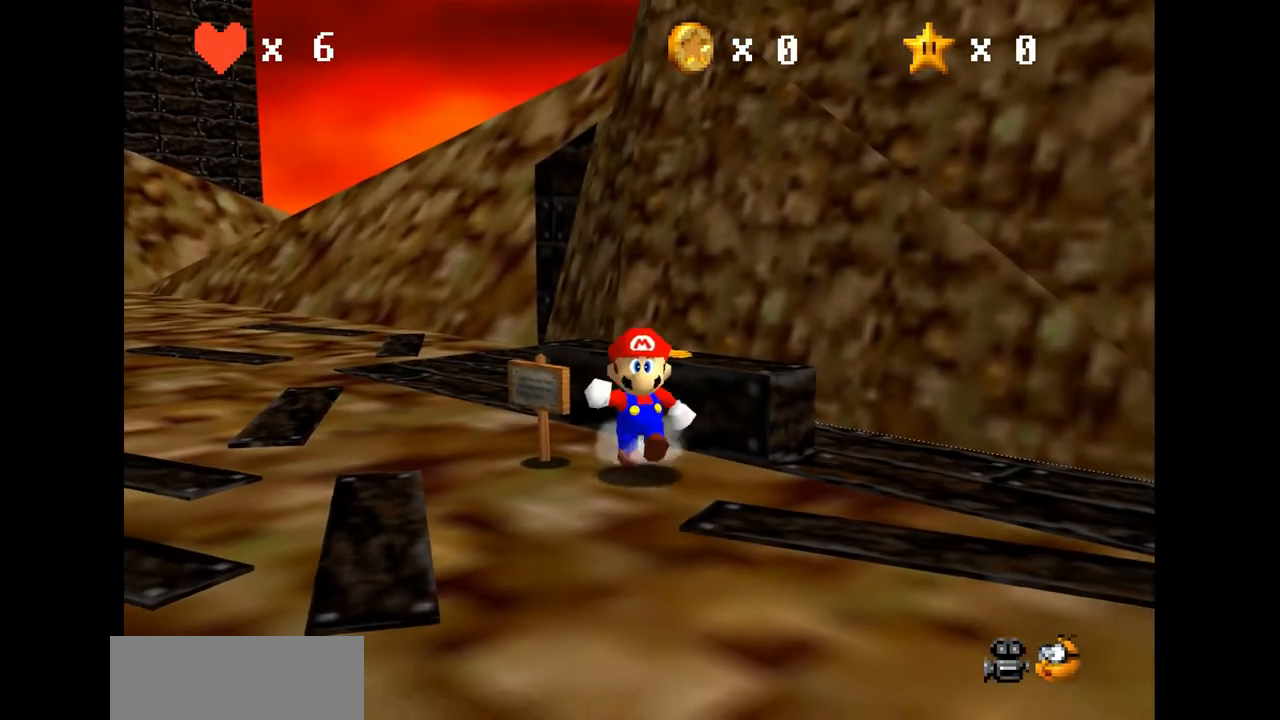
{"buttons": ["C_RIGHT"], "left_stick": "up-left", "events": [[200, "C_RIGHT", "down"], [200, "left_stick", "down-left"], [300, "C_RIGHT", "up"], [367, "left_stick", "left"], [433, "C_RIGHT", "down"], [500, "left_stick", "up-left"]]}
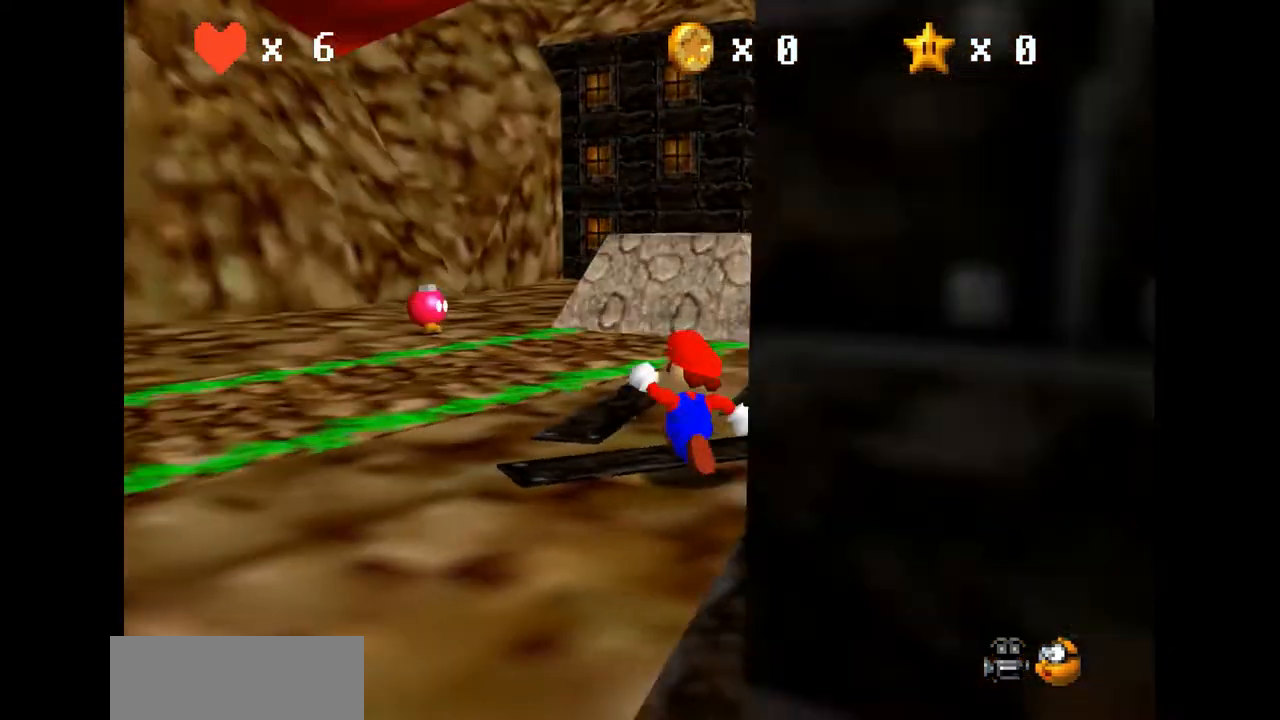
{"buttons": ["A"], "left_stick": "up-left", "events": [[33, "C_RIGHT", "up"], [433, "A", "down"]]}
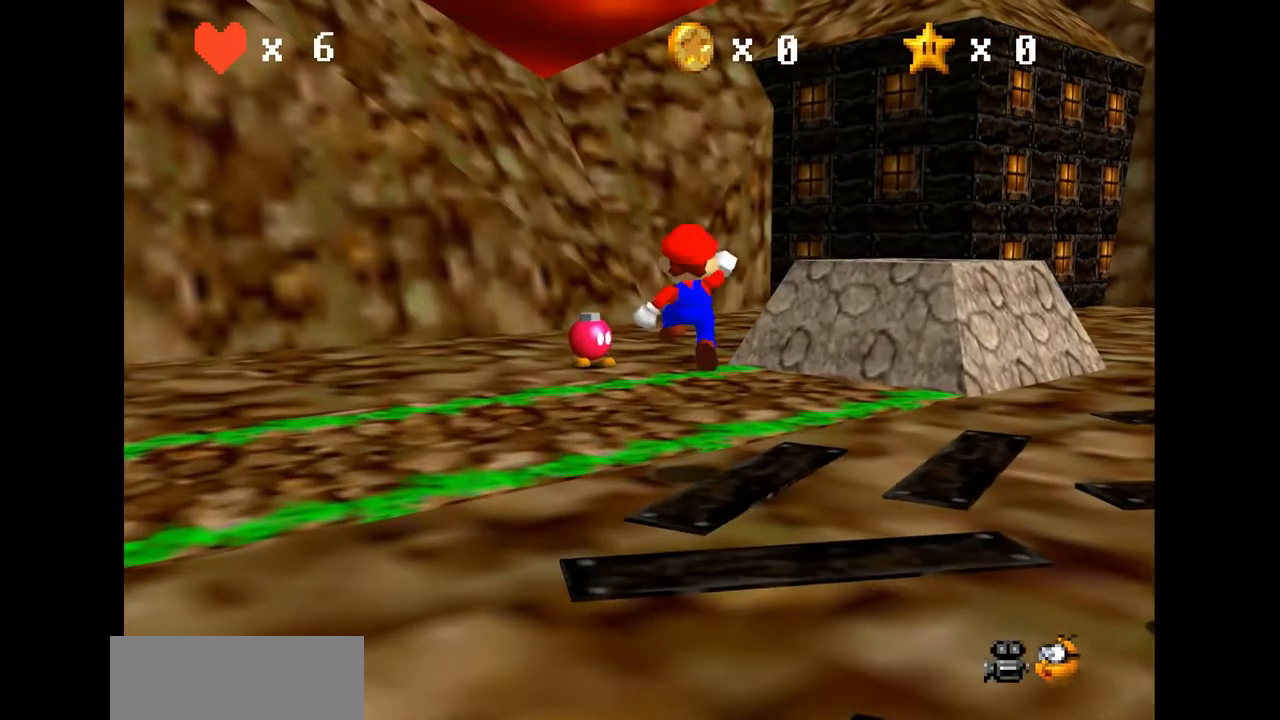
{"buttons": ["A", "B"], "left_stick": "down", "events": [[33, "A", "up"], [433, "B", "down"], [467, "left_stick", "down"], [500, "A", "down"]]}
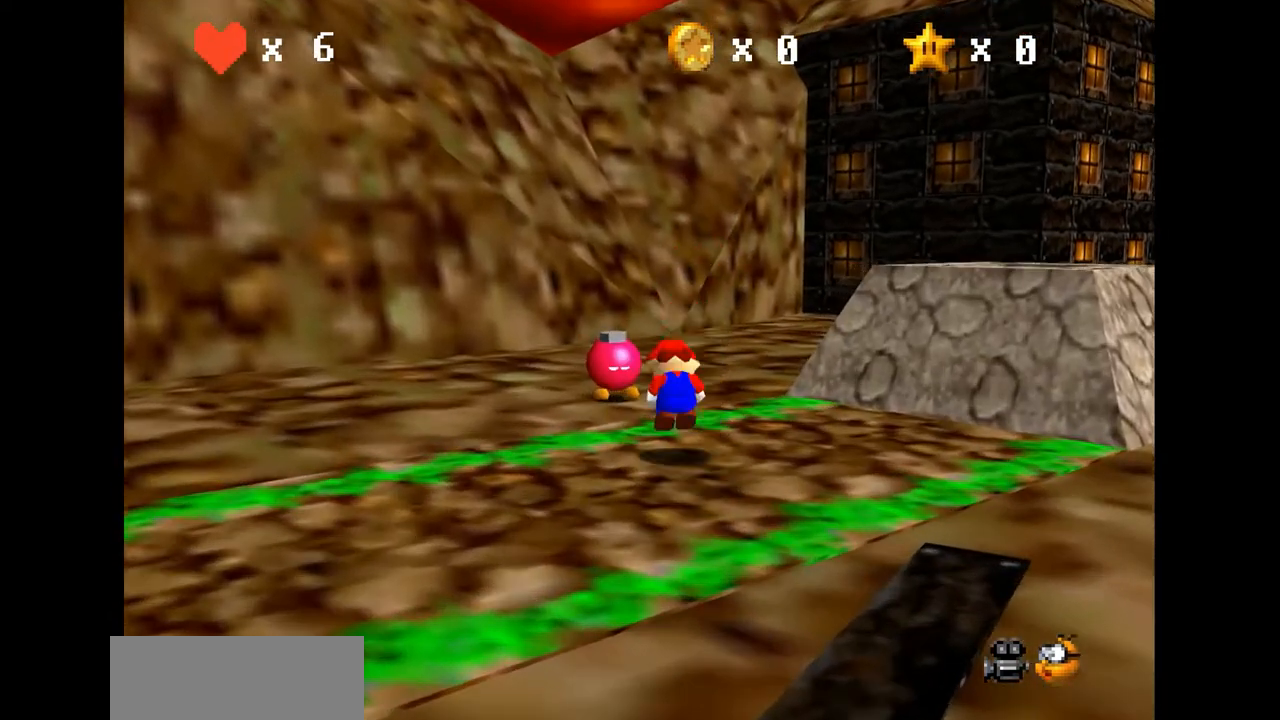
{"buttons": [], "left_stick": "center", "events": [[33, "B", "up"], [100, "A", "up"], [333, "C_DOWN", "down"], [400, "C_RIGHT", "down"], [400, "left_stick", "center"], [500, "C_DOWN", "up"], [500, "C_RIGHT", "up"]]}
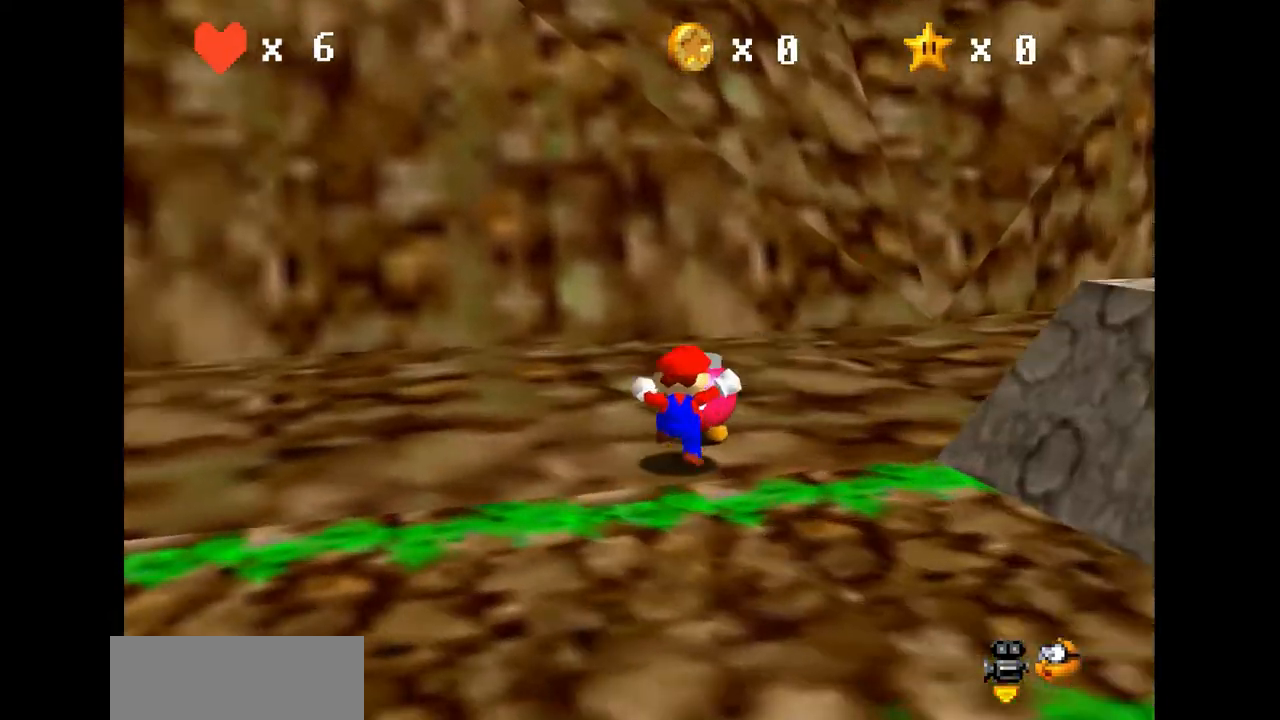
{"buttons": ["C_LEFT"], "left_stick": "center", "events": [[500, "C_LEFT", "down"]]}
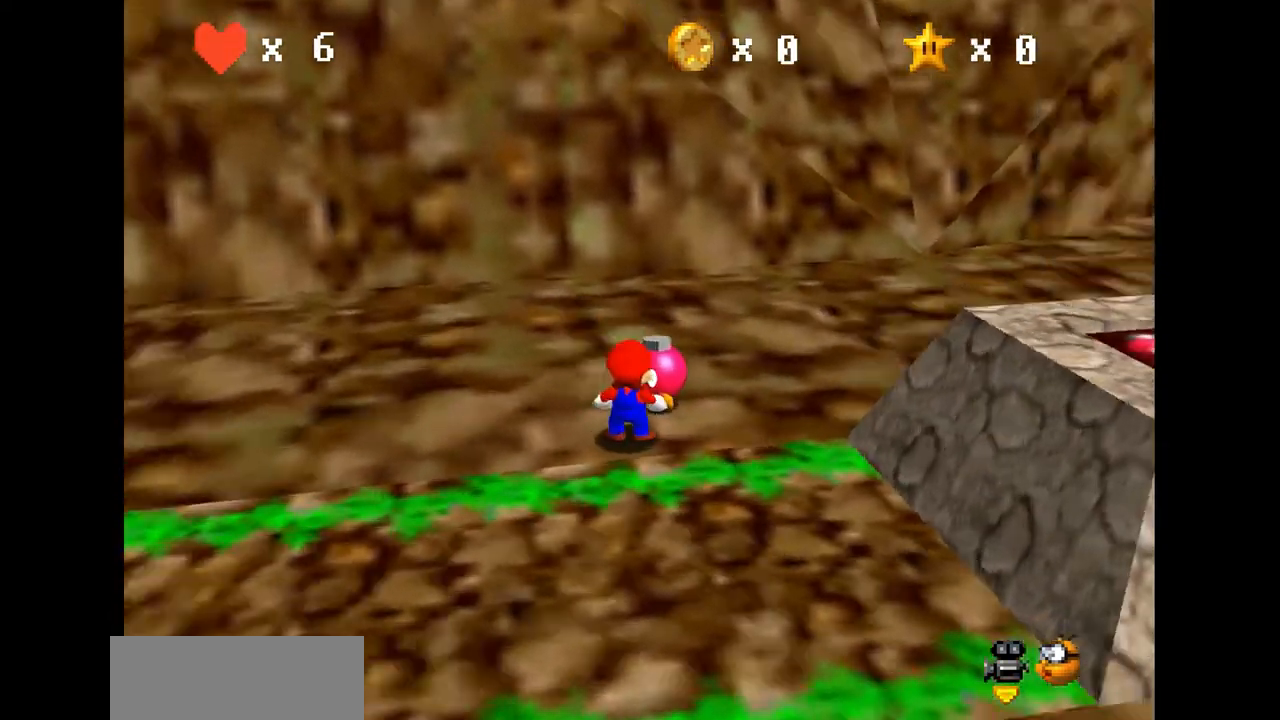
{"buttons": [], "left_stick": "center", "events": [[133, "C_LEFT", "up"], [267, "A", "down"], [367, "A", "up"]]}
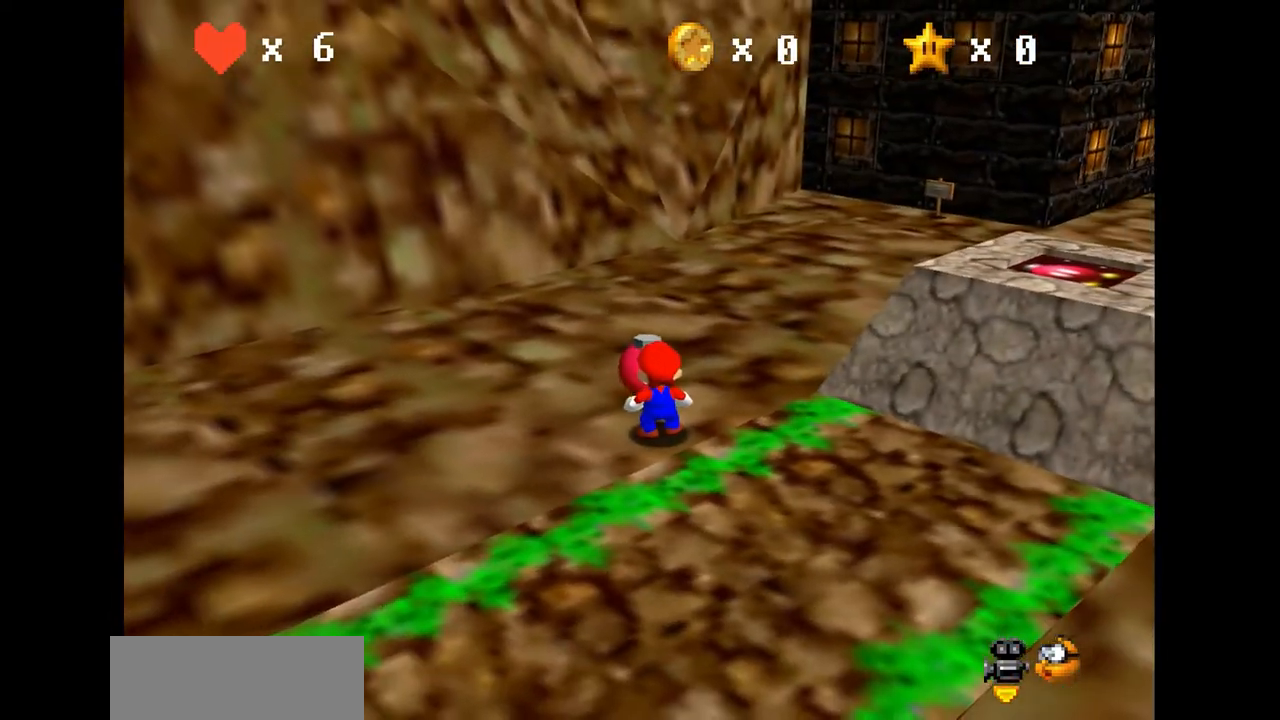
{"buttons": [], "left_stick": "center", "events": []}
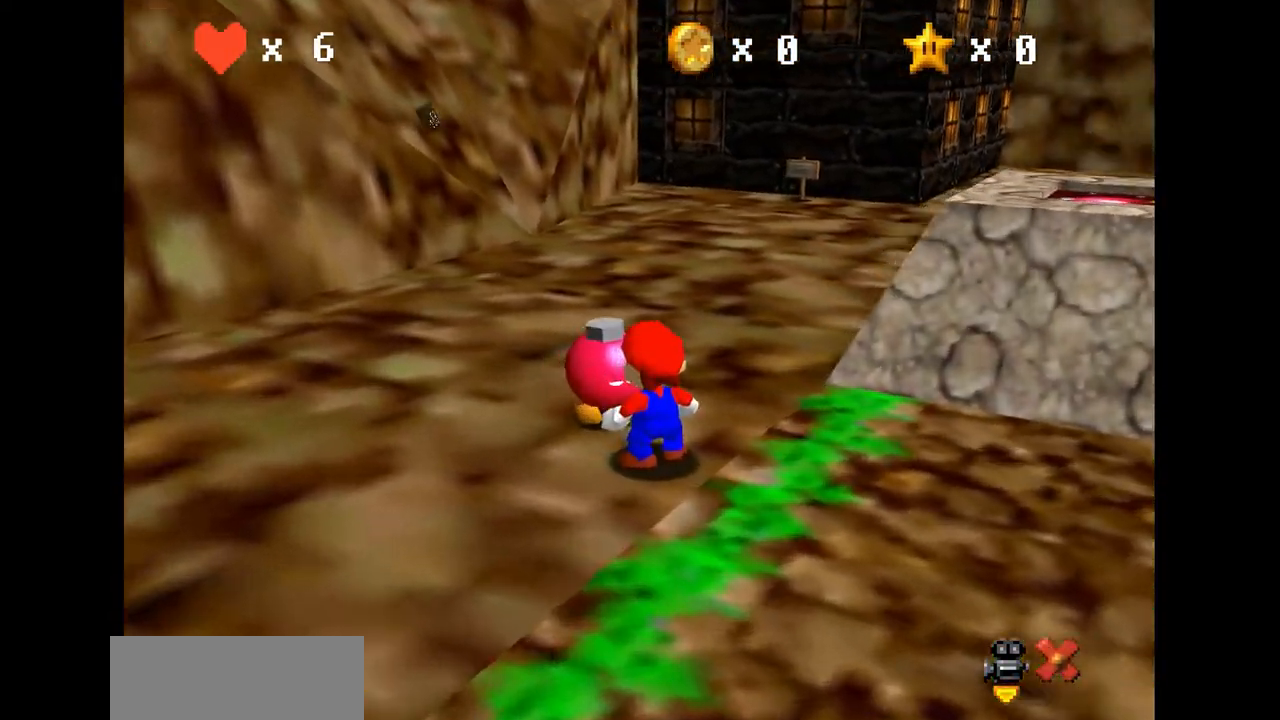
{"buttons": [], "left_stick": "center", "events": []}
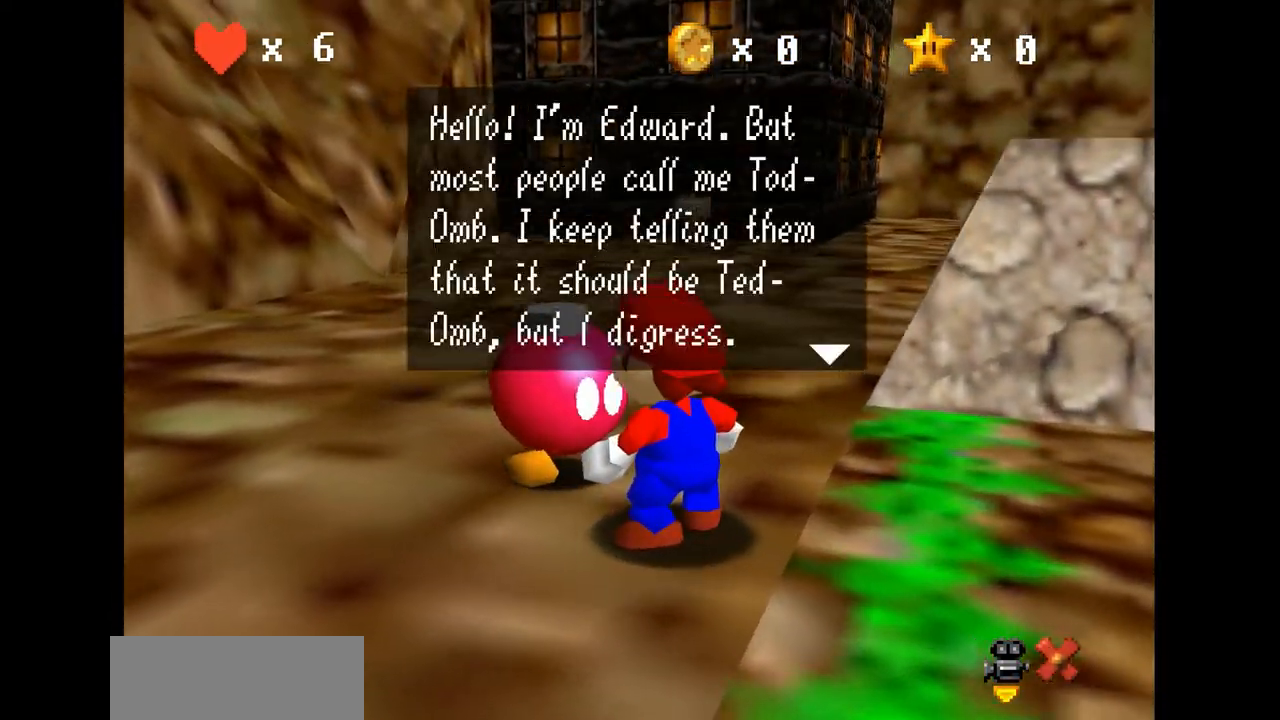
{"buttons": [], "left_stick": "center", "events": []}
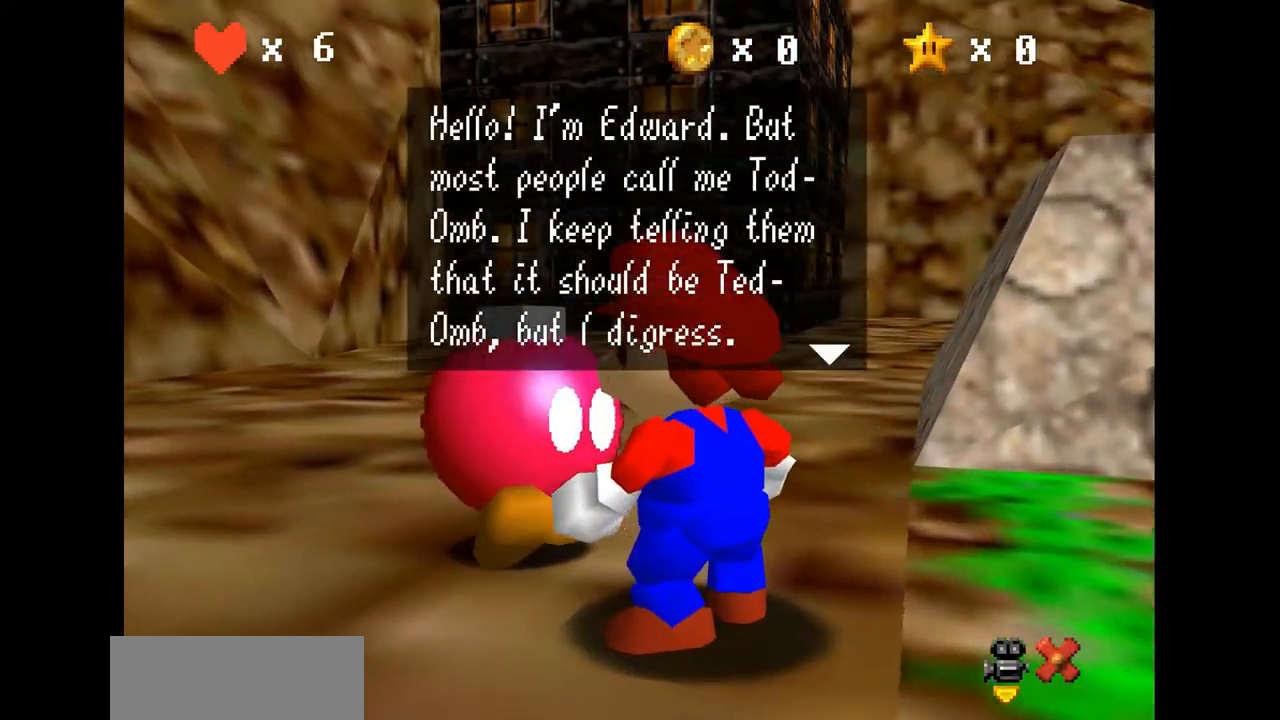
{"buttons": [], "left_stick": "center", "events": []}
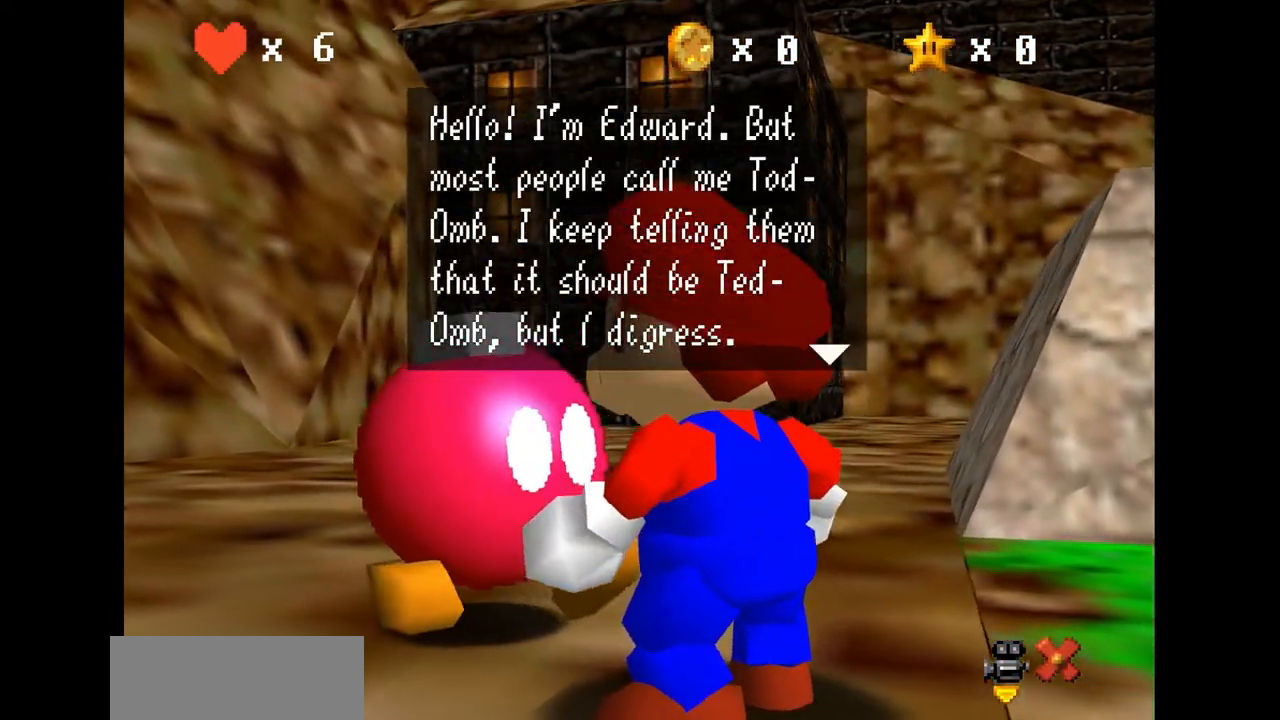
{"buttons": [], "left_stick": "center", "events": []}
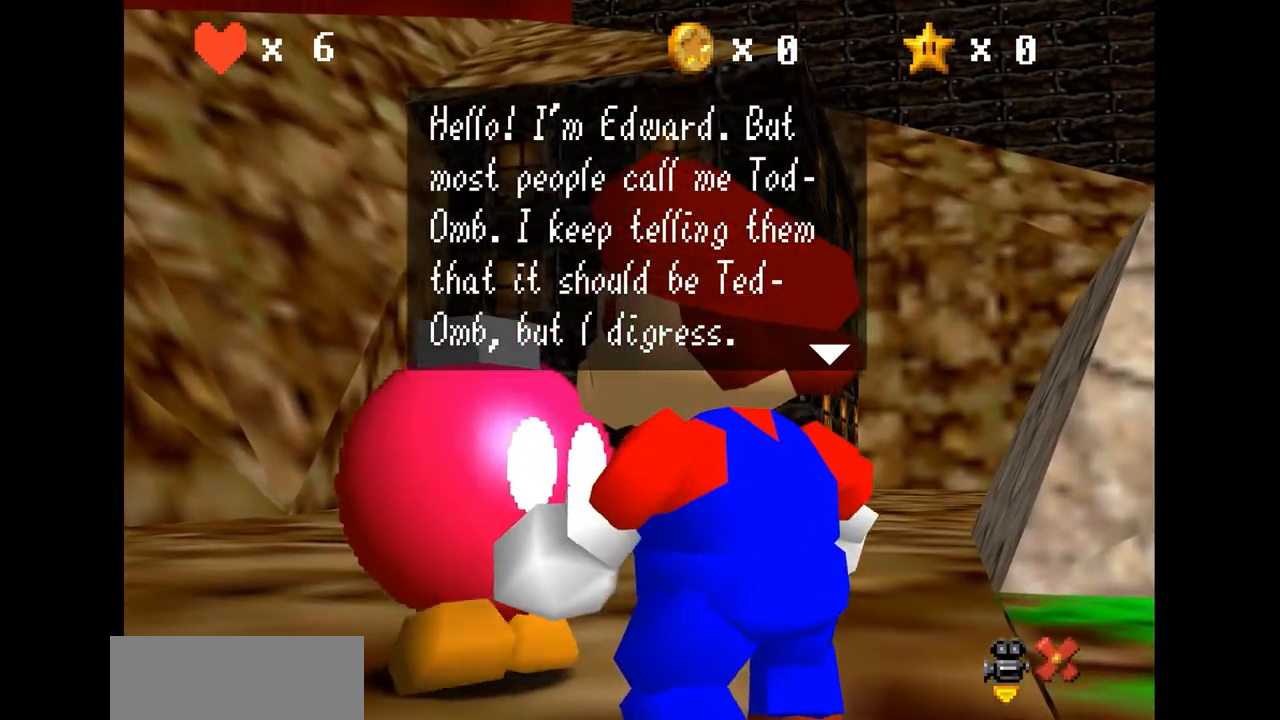
{"buttons": [], "left_stick": "center", "events": []}
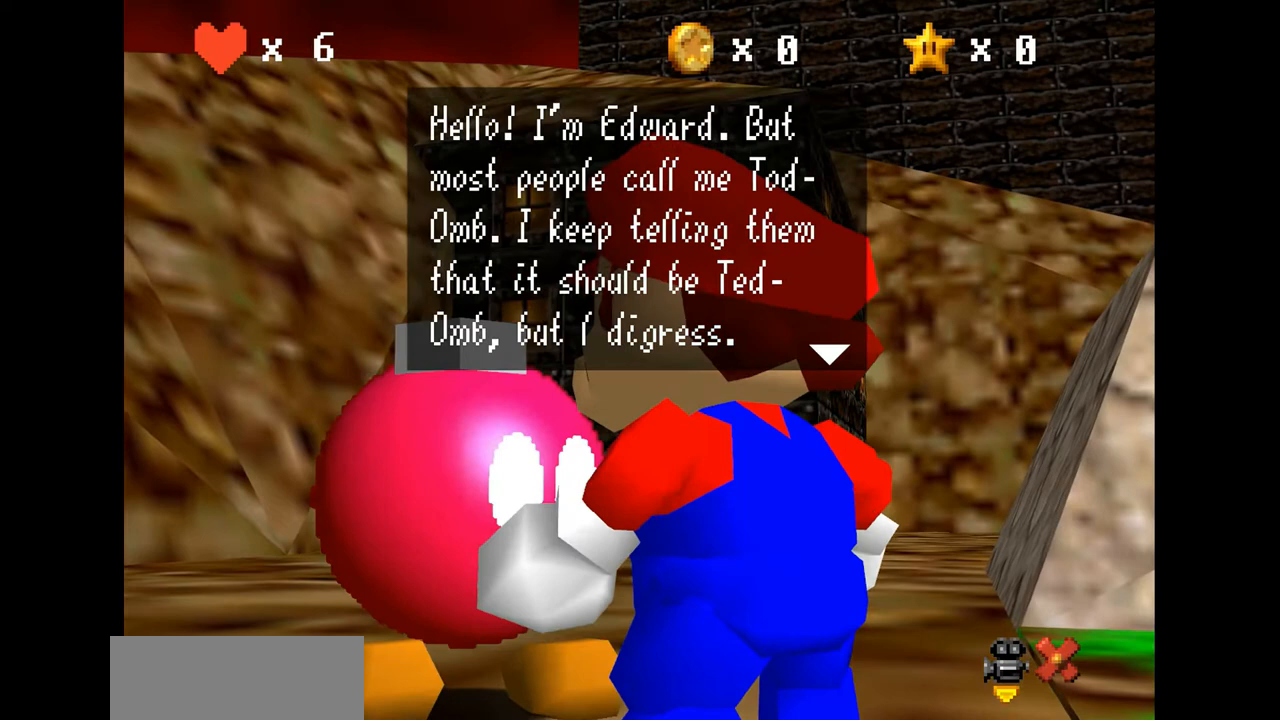
{"buttons": [], "left_stick": "center", "events": []}
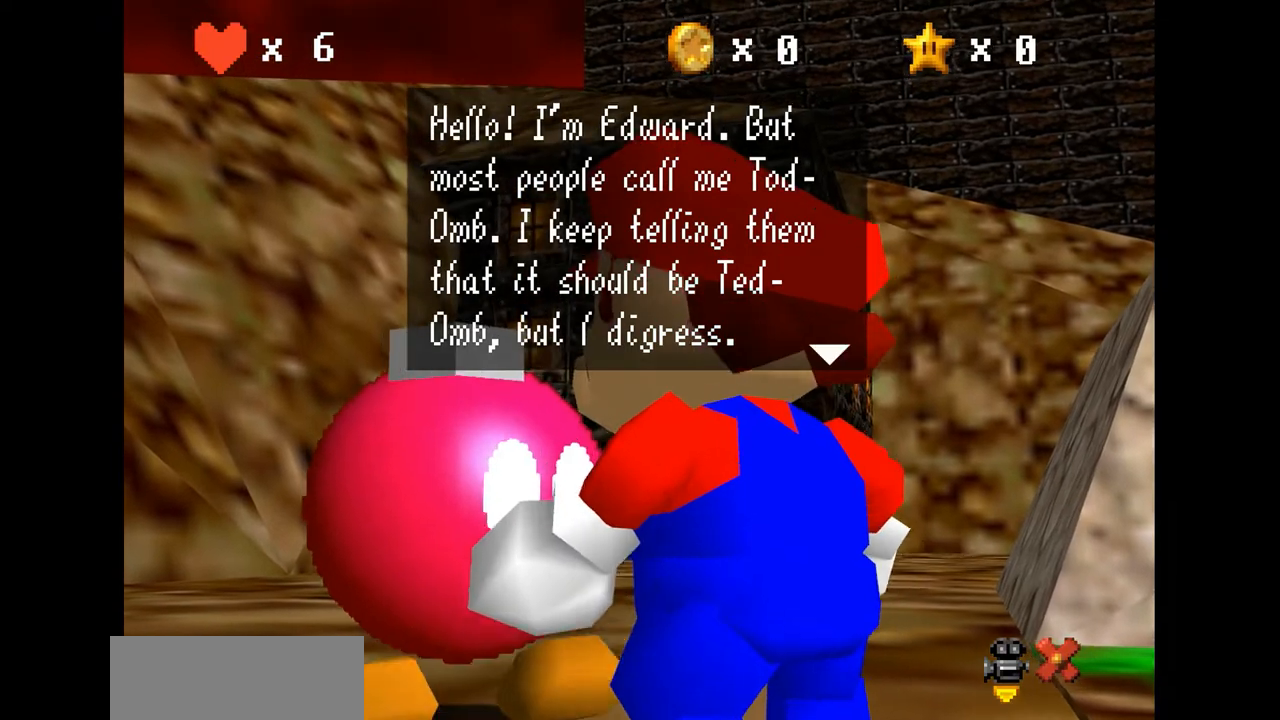
{"buttons": ["A"], "left_stick": "center", "events": [[500, "A", "down"]]}
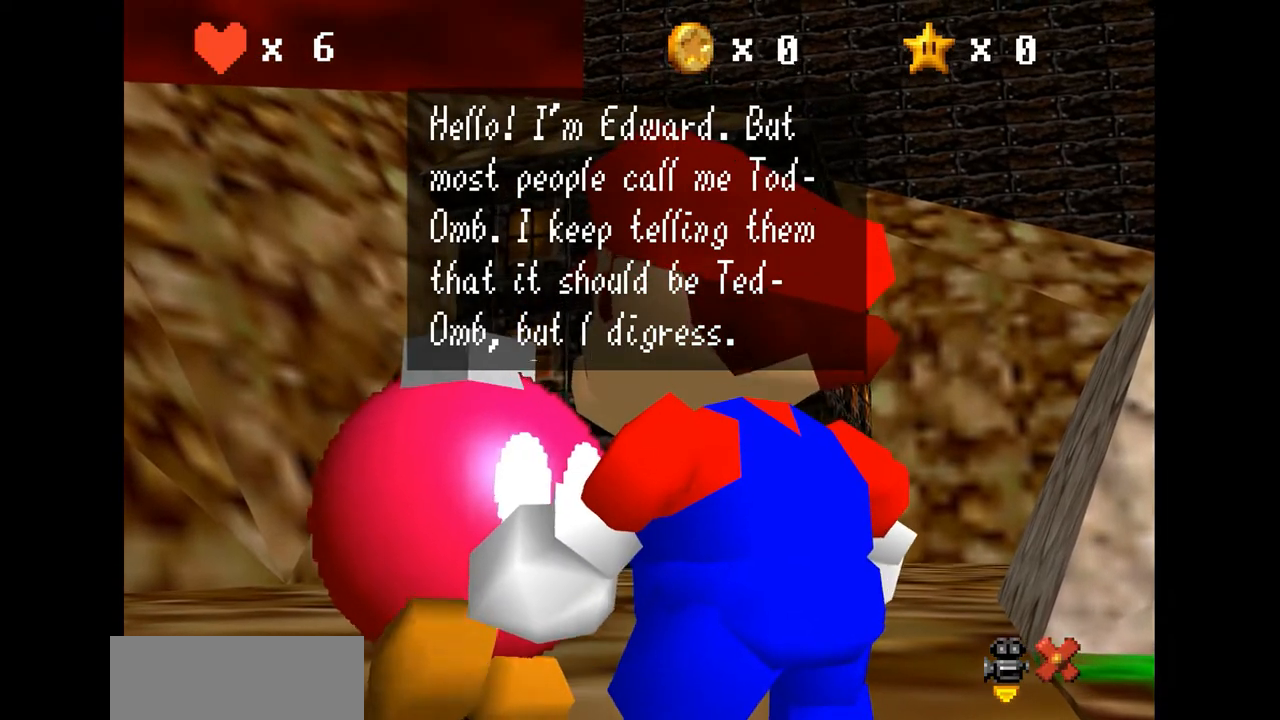
{"buttons": [], "left_stick": "center", "events": [[133, "A", "up"]]}